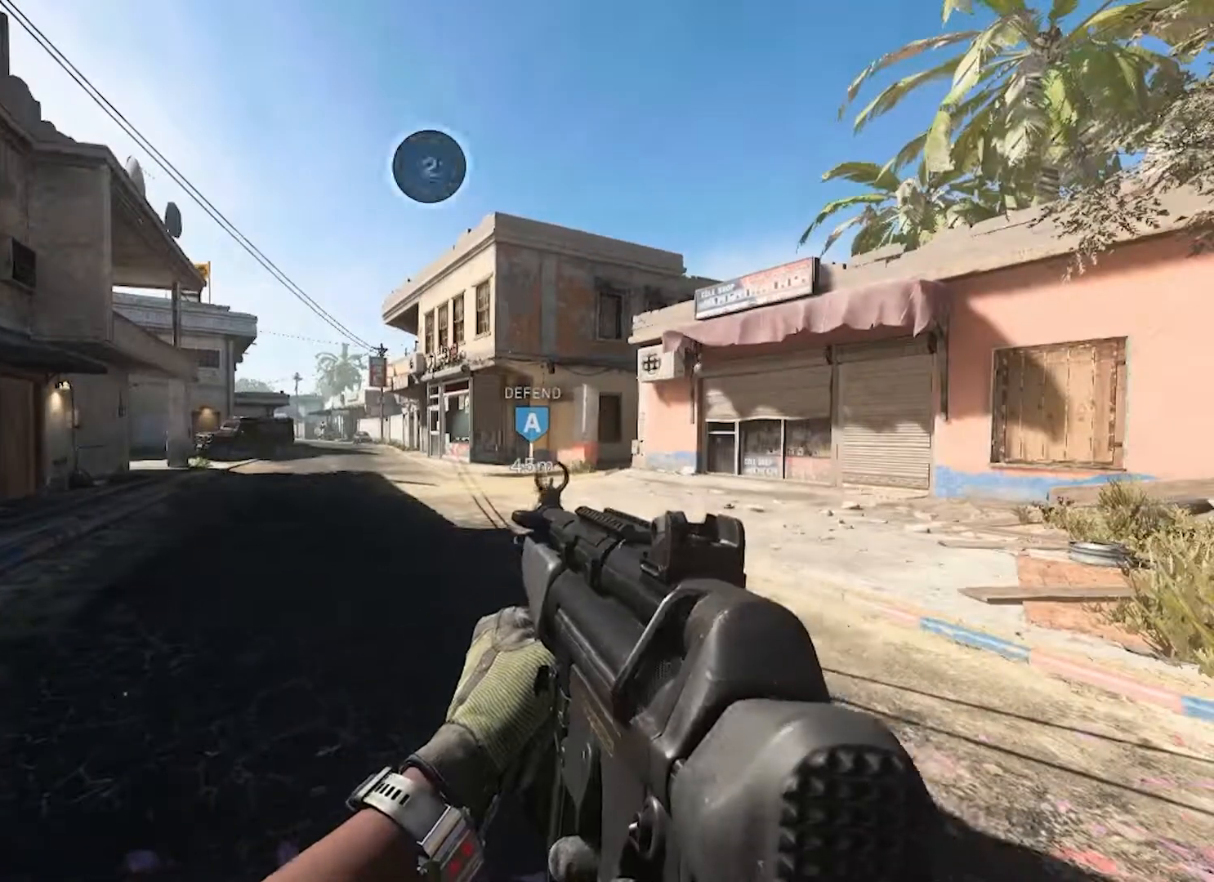
Gameplay with a controller (PlayStation layout); each line is a JSON object with the inputs held at the frame after it. "events" lists button and stick changes between this image and that frame as [ms after this image, input, new state], when the widget could be followed in between.
{"buttons": ["DPAD_LEFT"], "left_stick": "center", "right_stick": "center", "events": [[250, "DPAD_LEFT", "down"]]}
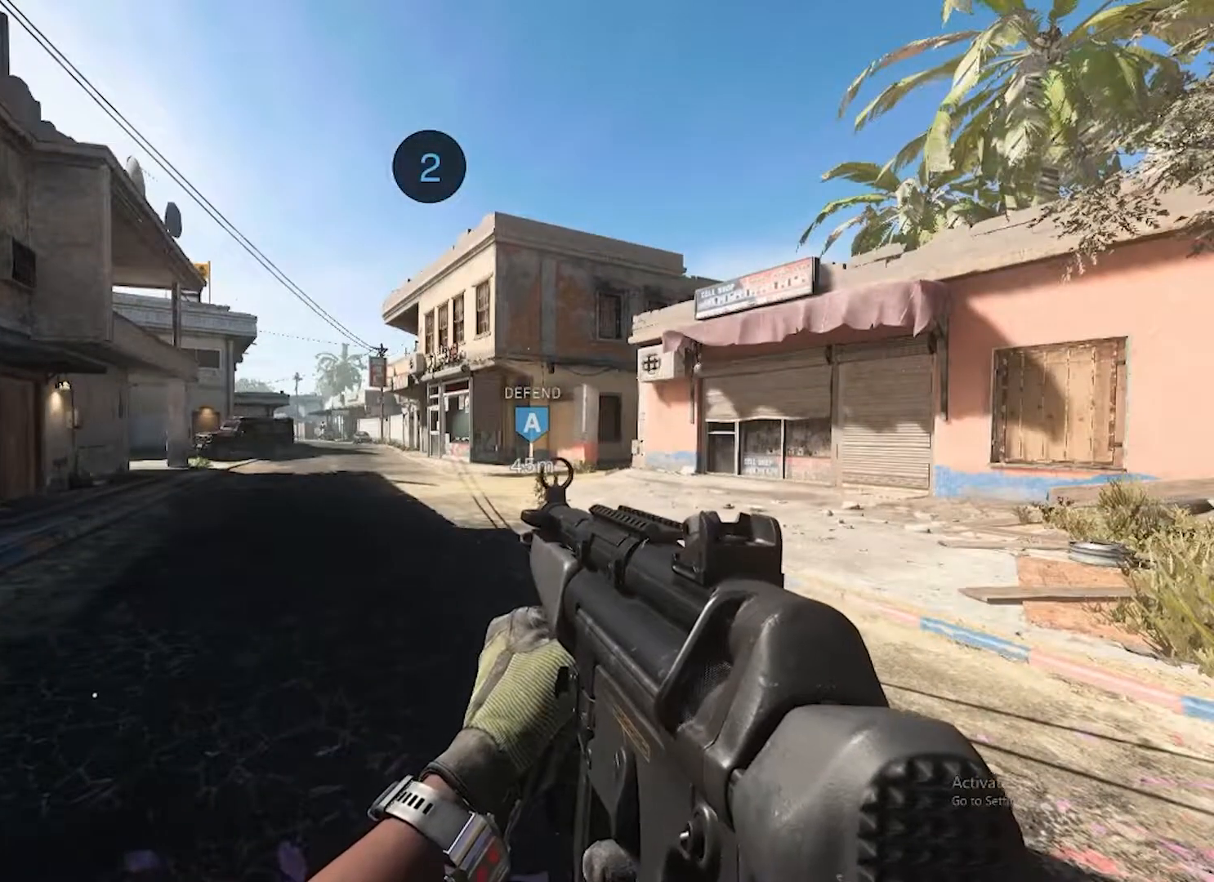
{"buttons": ["DPAD_LEFT"], "left_stick": "center", "right_stick": "center", "events": []}
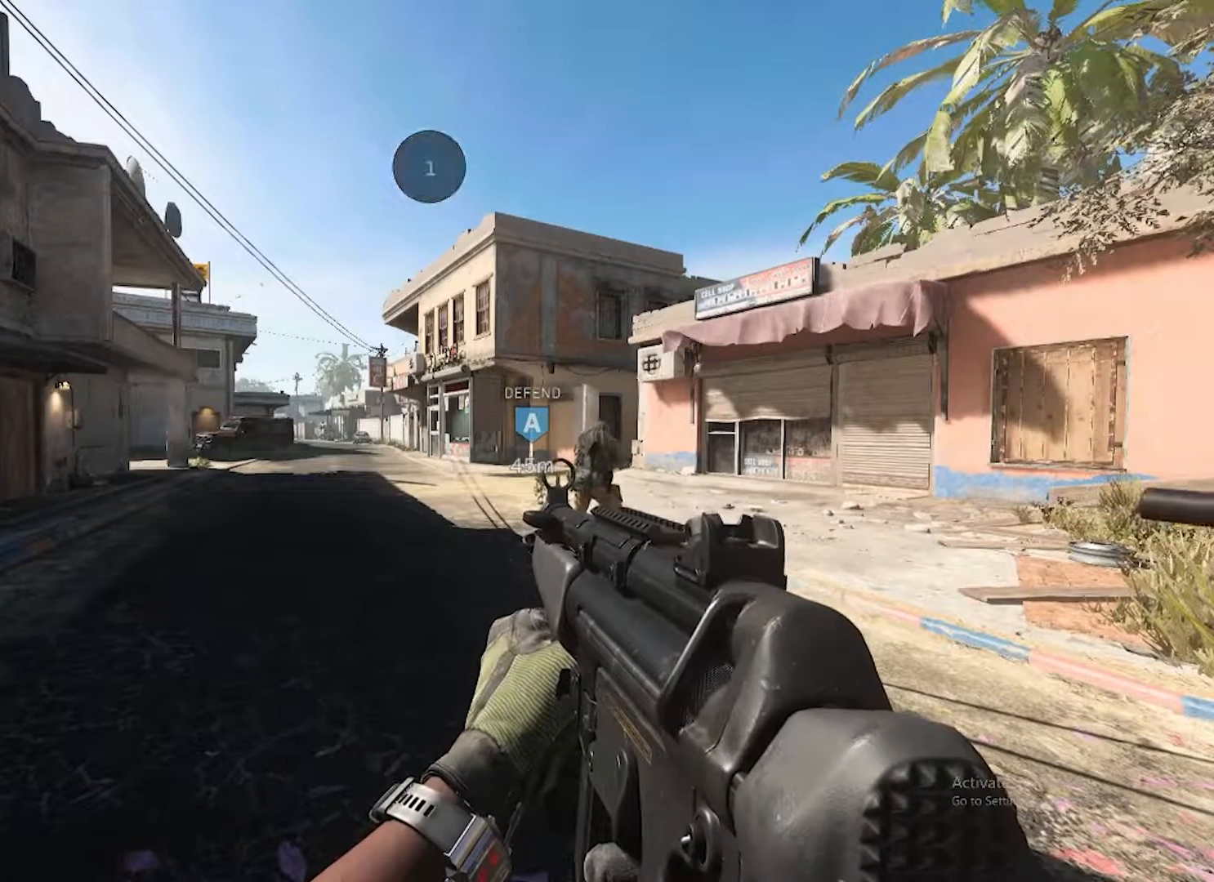
{"buttons": ["TRIANGLE"], "left_stick": "center", "right_stick": "center", "events": [[200, "DPAD_LEFT", "up"], [483, "TRIANGLE", "down"]]}
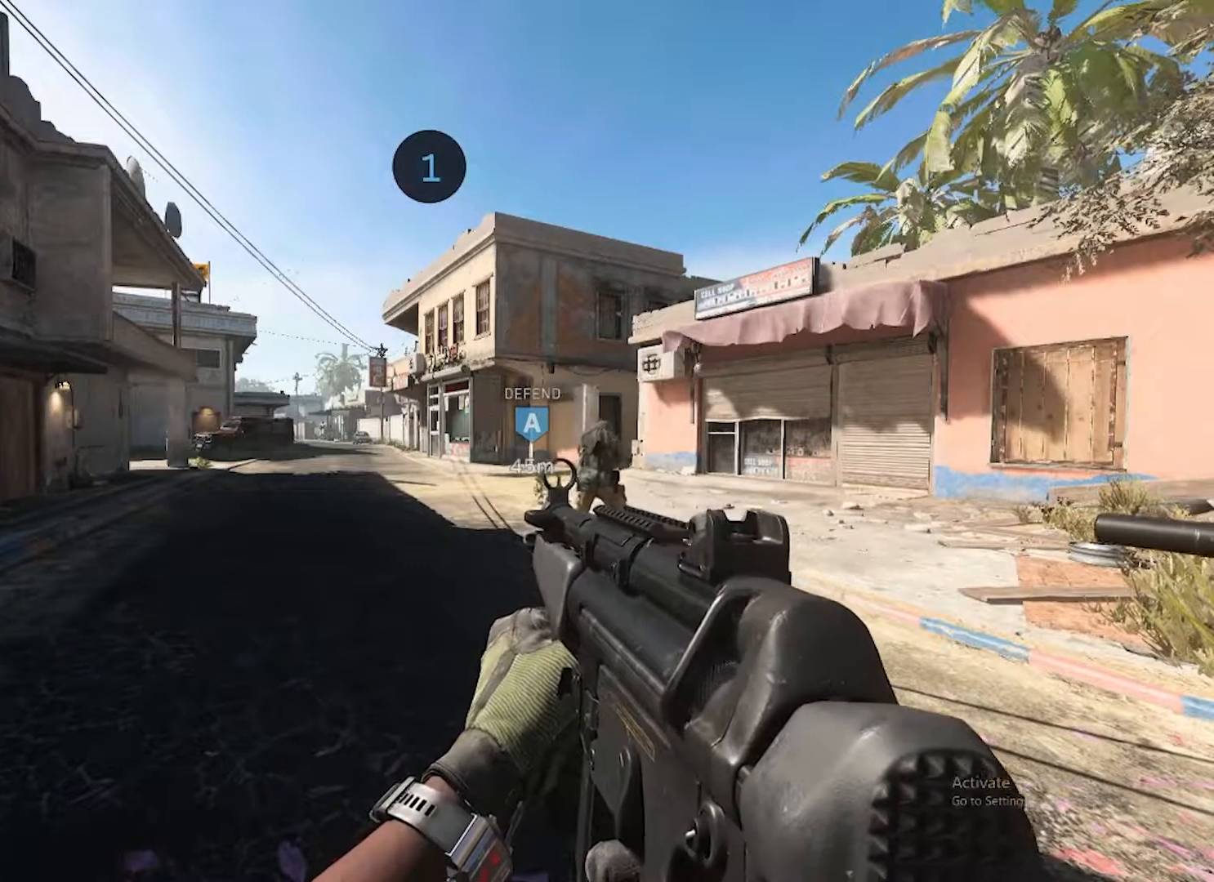
{"buttons": ["L3"], "left_stick": "up", "right_stick": "center", "events": [[117, "TRIANGLE", "up"], [317, "left_stick", "up"], [417, "L3", "down"]]}
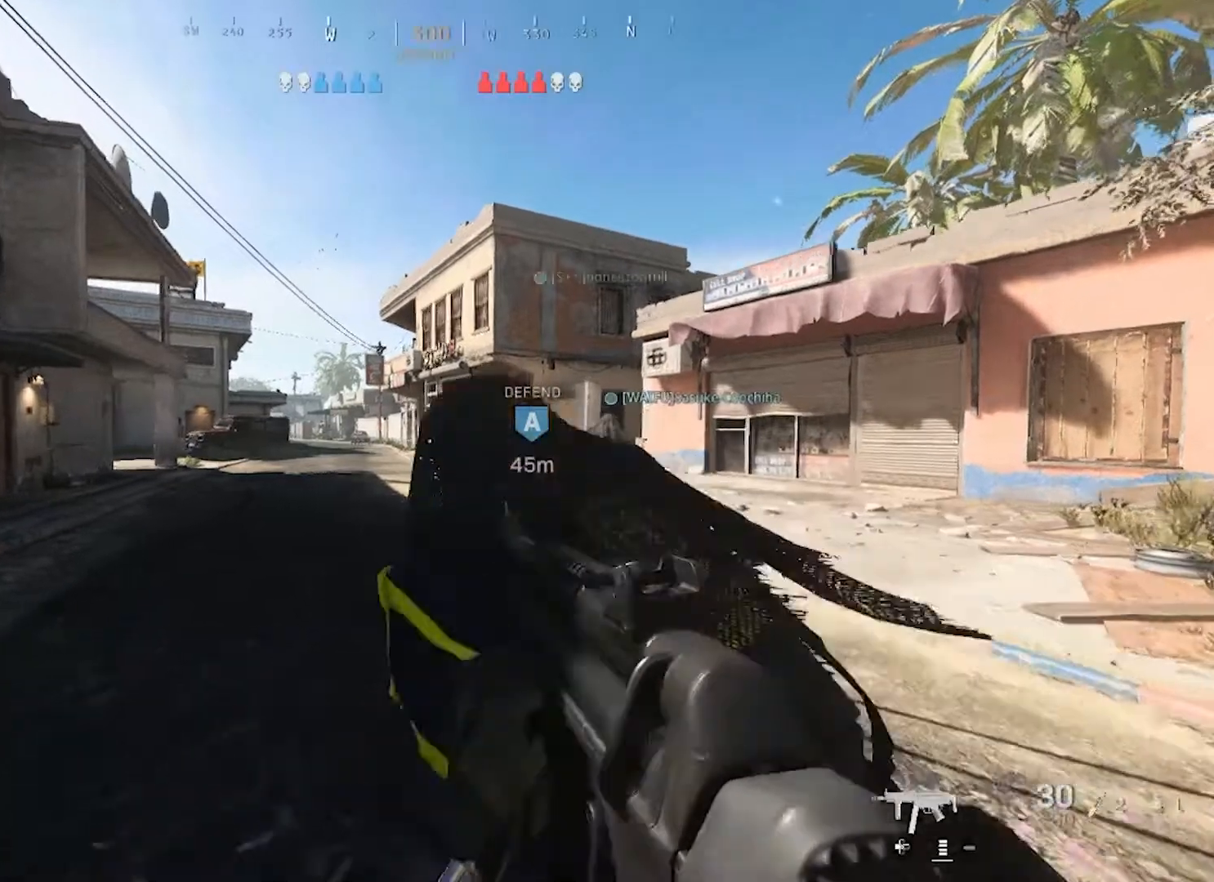
{"buttons": [], "left_stick": "up", "right_stick": "center", "events": [[17, "L3", "up"], [83, "TRIANGLE", "down"], [100, "L3", "down"], [167, "TRIANGLE", "up"], [217, "L3", "up"], [317, "L3", "down"], [450, "L3", "up"]]}
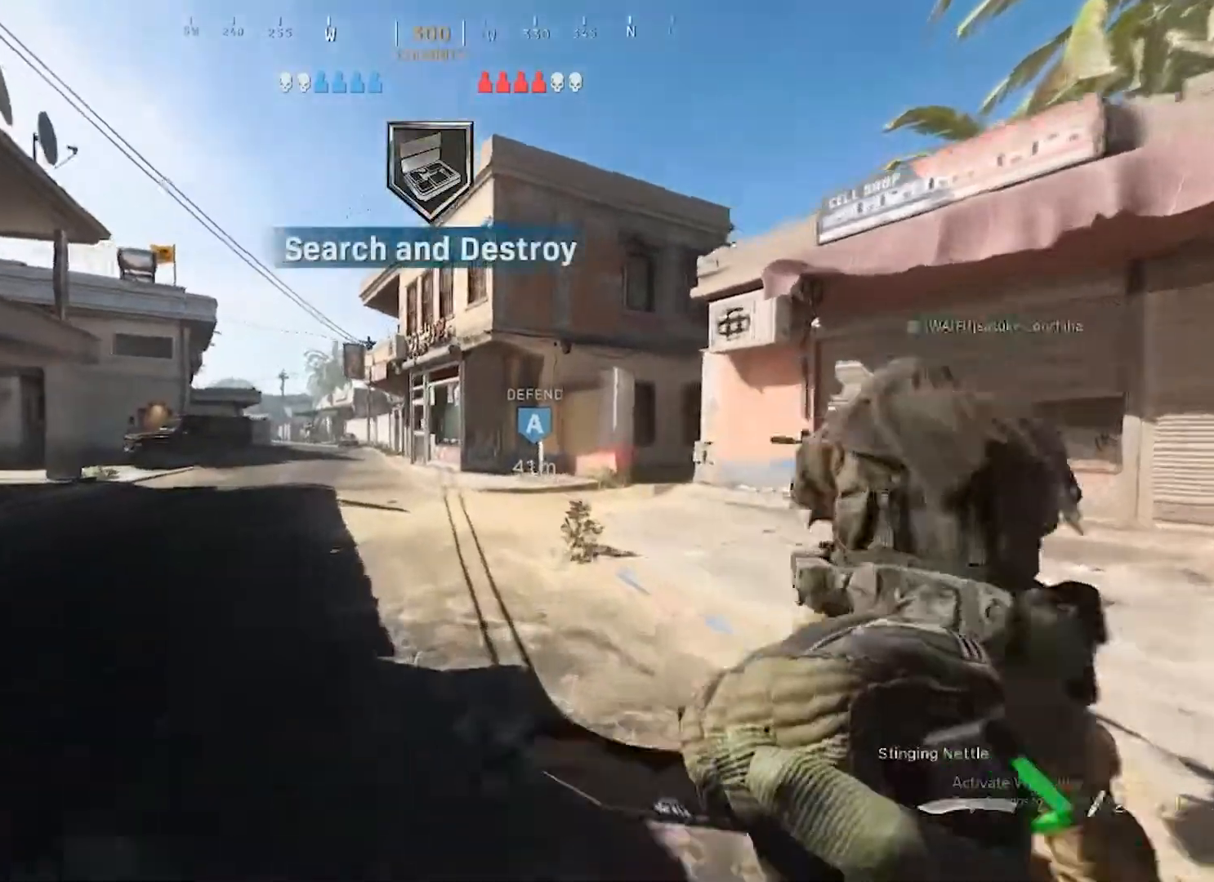
{"buttons": [], "left_stick": "up", "right_stick": "center", "events": [[100, "right_stick", "right"], [133, "L3", "down"], [233, "L3", "up"], [250, "right_stick", "center"], [350, "L3", "down"], [433, "L3", "up"]]}
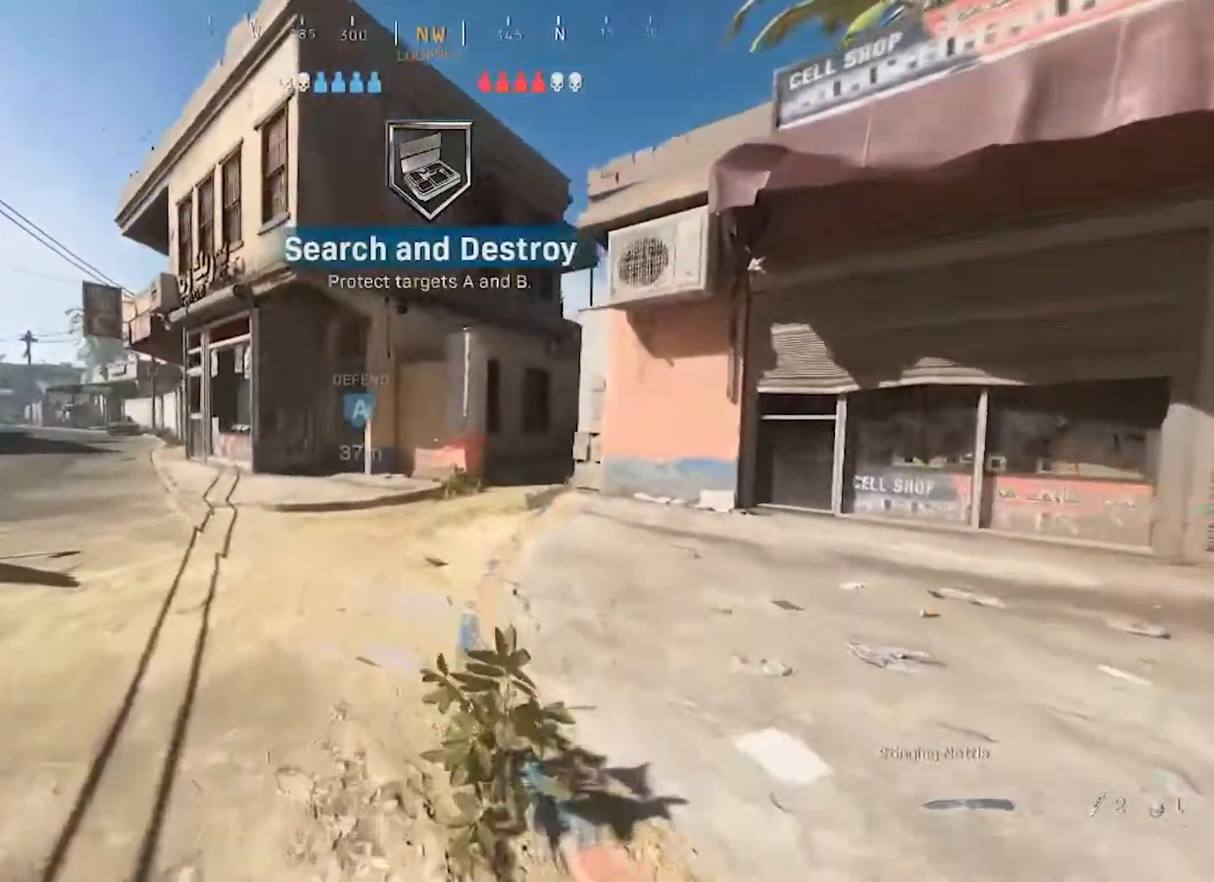
{"buttons": [], "left_stick": "up", "right_stick": "center", "events": [[117, "L3", "down"], [233, "L3", "up"], [317, "L3", "down"], [417, "L3", "up"]]}
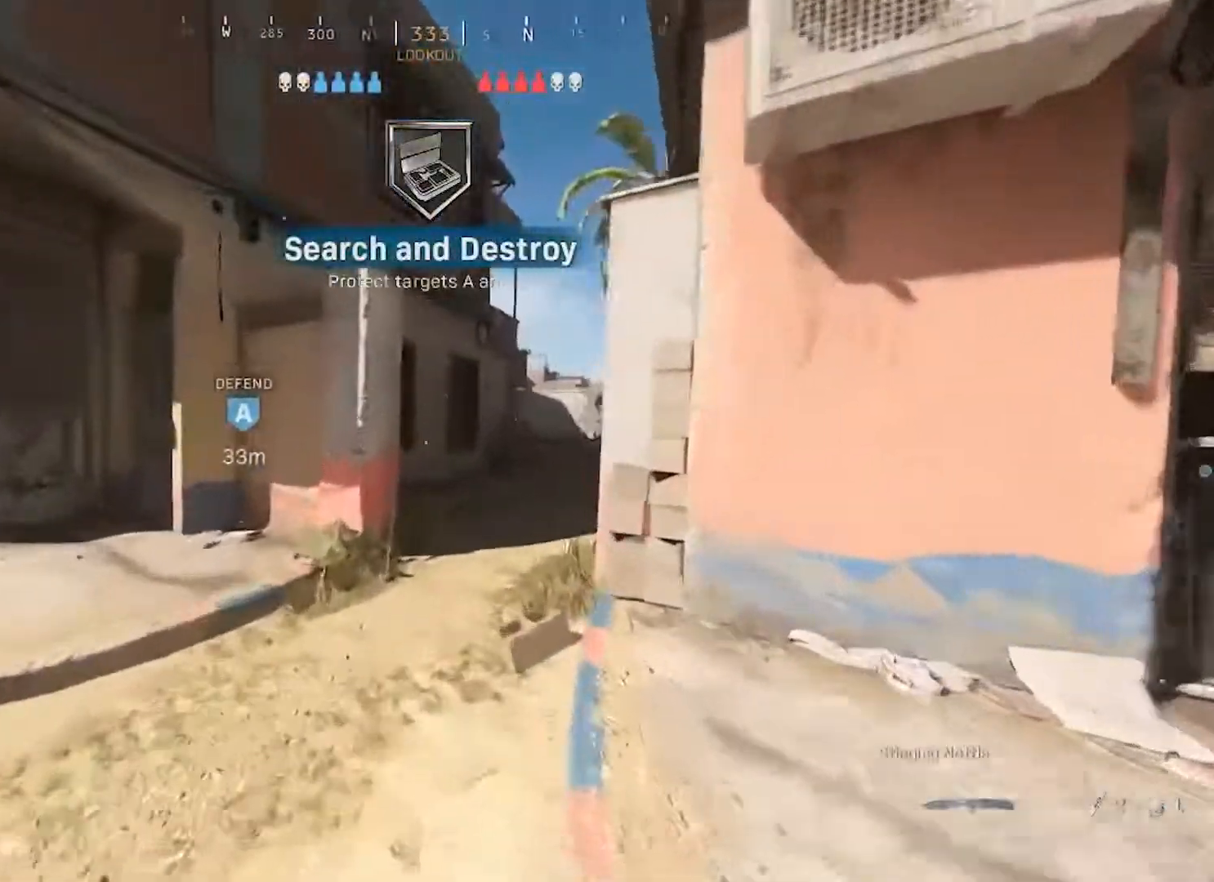
{"buttons": [], "left_stick": "up", "right_stick": "center", "events": [[50, "L3", "down"], [150, "L3", "up"], [283, "L3", "down"], [367, "L3", "up"]]}
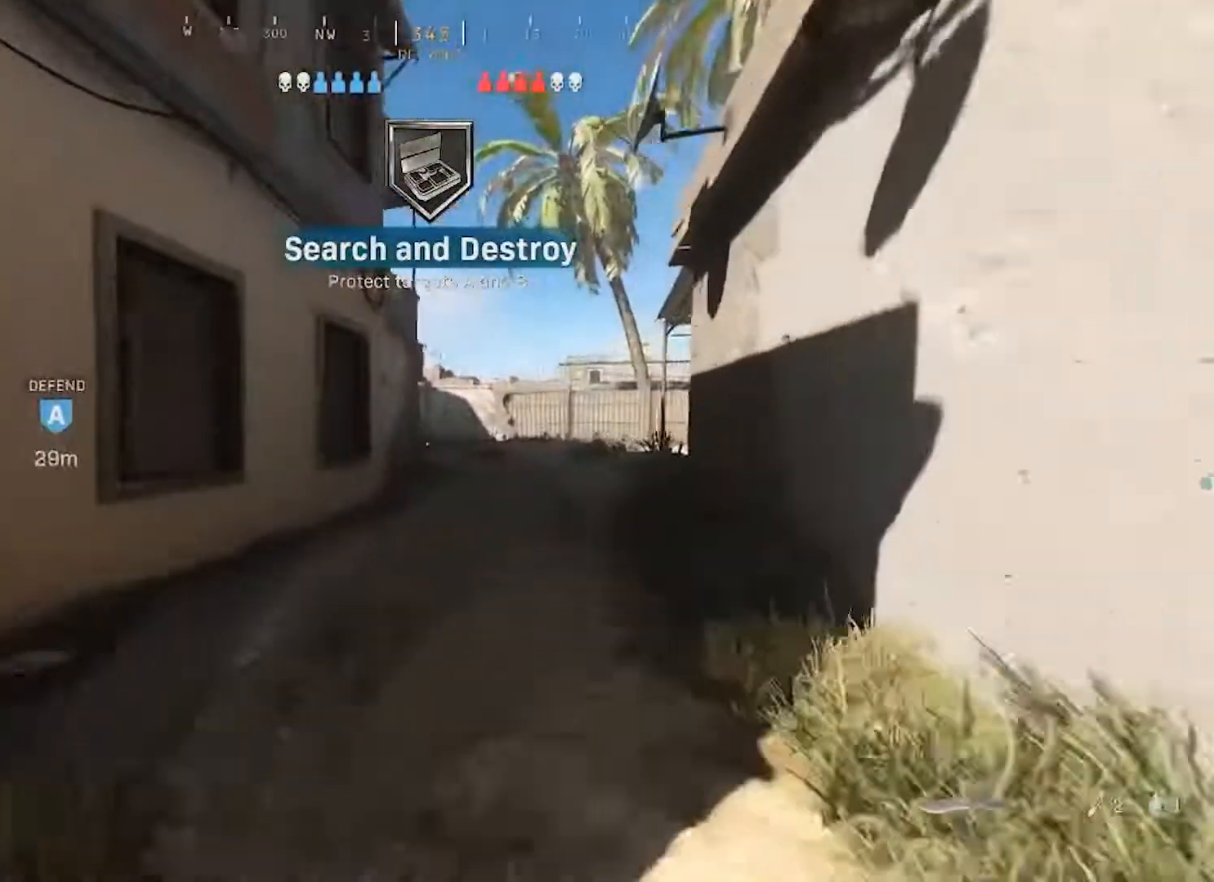
{"buttons": ["L3"], "left_stick": "up", "right_stick": "center", "events": [[133, "L1", "down"], [217, "L1", "up"], [483, "L3", "down"]]}
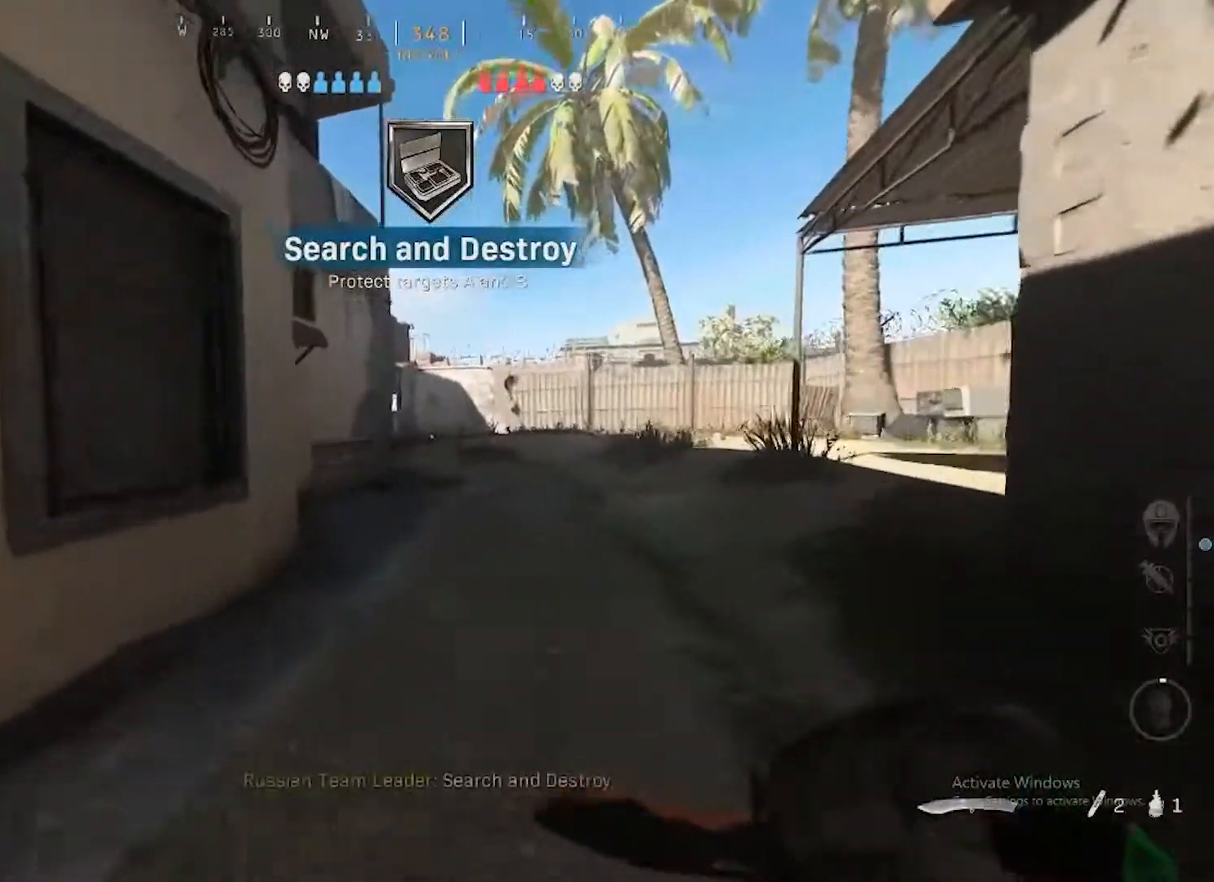
{"buttons": ["L3"], "left_stick": "up", "right_stick": "center", "events": [[100, "L3", "up"], [233, "L3", "down"], [333, "L3", "up"], [467, "L3", "down"]]}
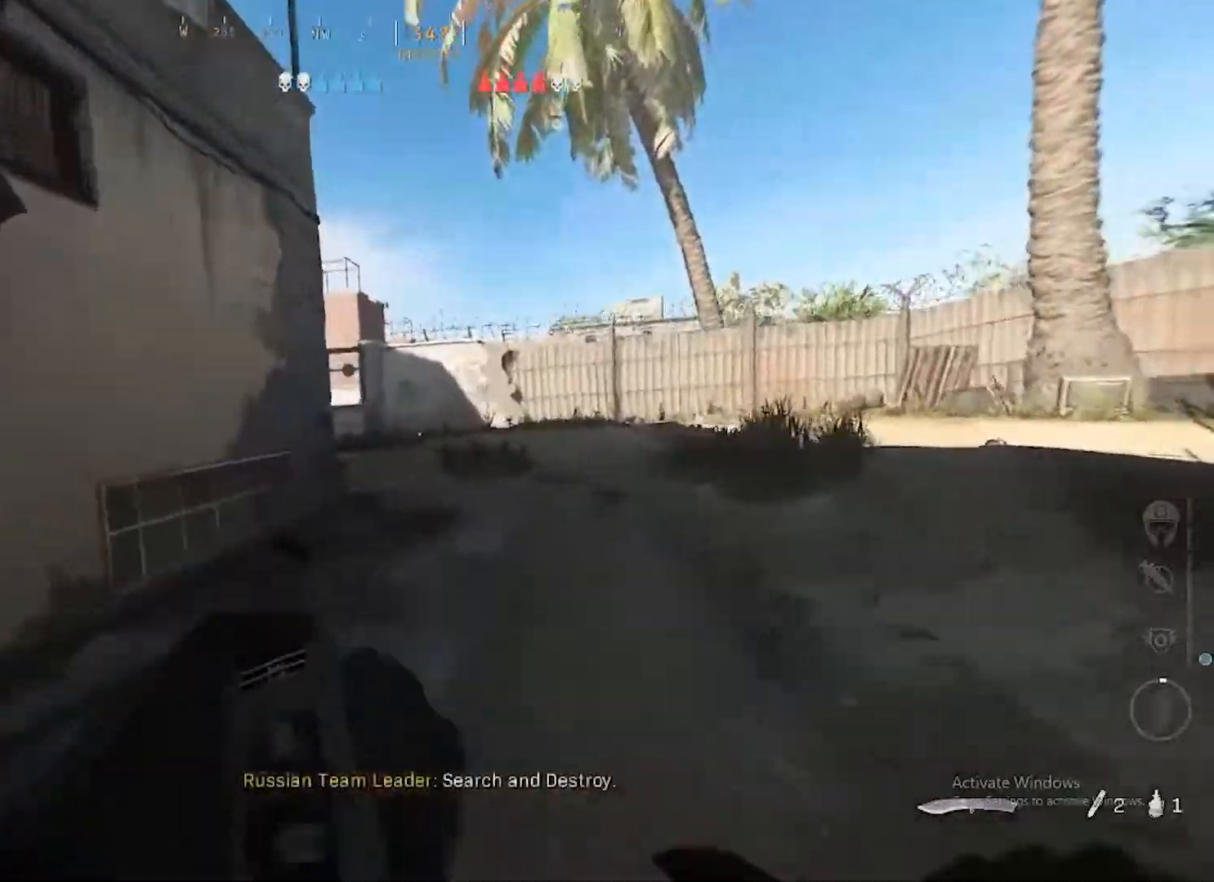
{"buttons": [], "left_stick": "up", "right_stick": "left", "events": [[100, "L3", "up"], [283, "L3", "down"], [400, "L3", "up"], [450, "right_stick", "left"]]}
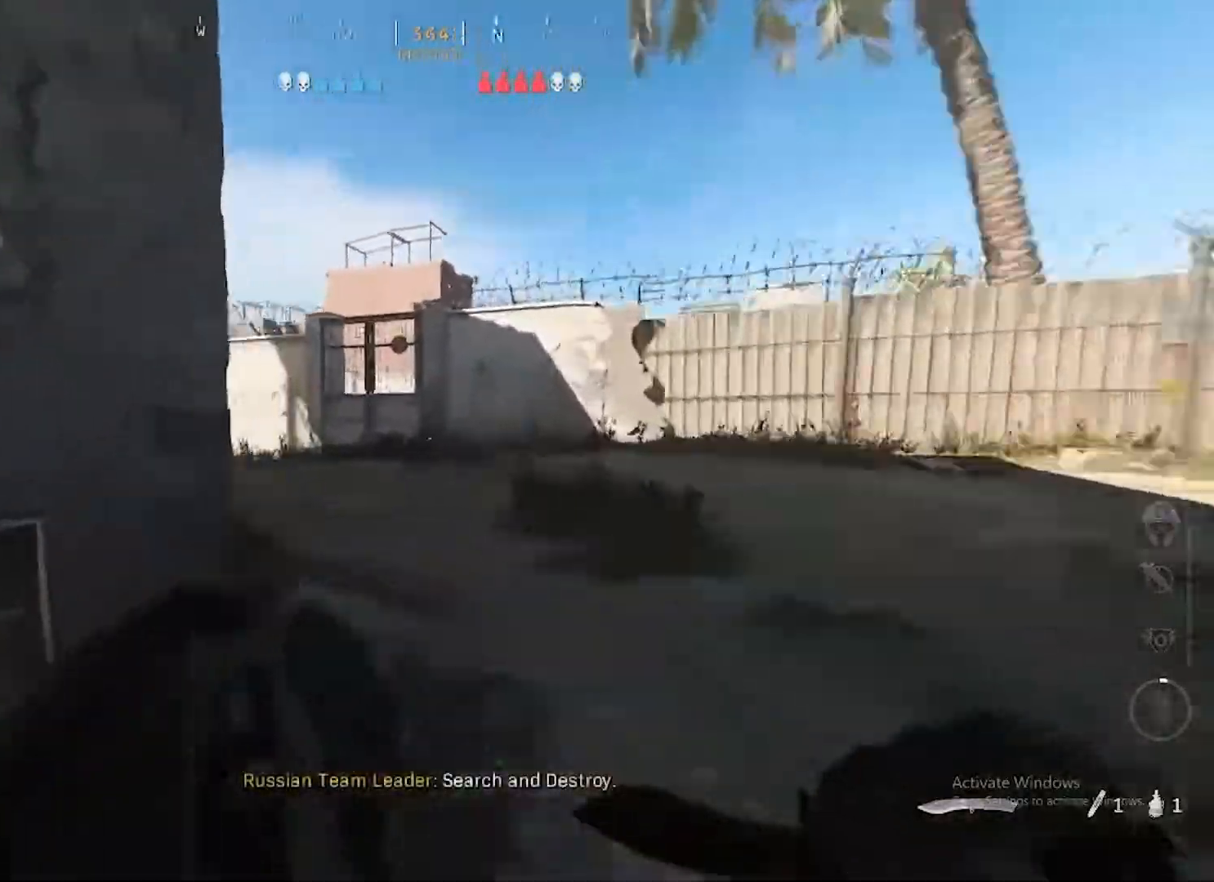
{"buttons": [], "left_stick": "up", "right_stick": "center", "events": [[83, "right_stick", "center"], [117, "L3", "down"], [233, "L3", "up"], [300, "right_stick", "left"], [383, "L3", "down"], [500, "L3", "up"], [500, "right_stick", "center"]]}
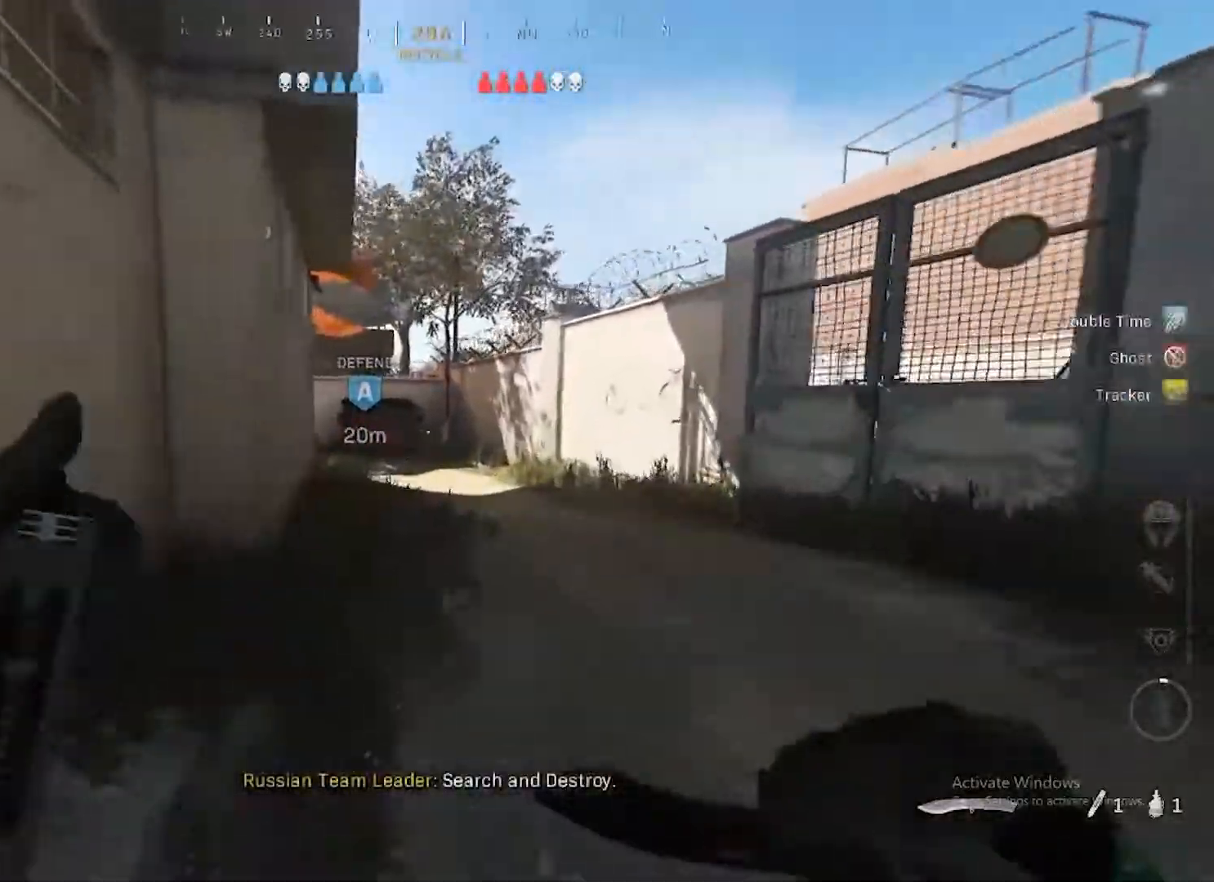
{"buttons": [], "left_stick": "up", "right_stick": "center", "events": [[100, "L3", "down"], [217, "L3", "up"], [317, "L3", "down"], [417, "L3", "up"]]}
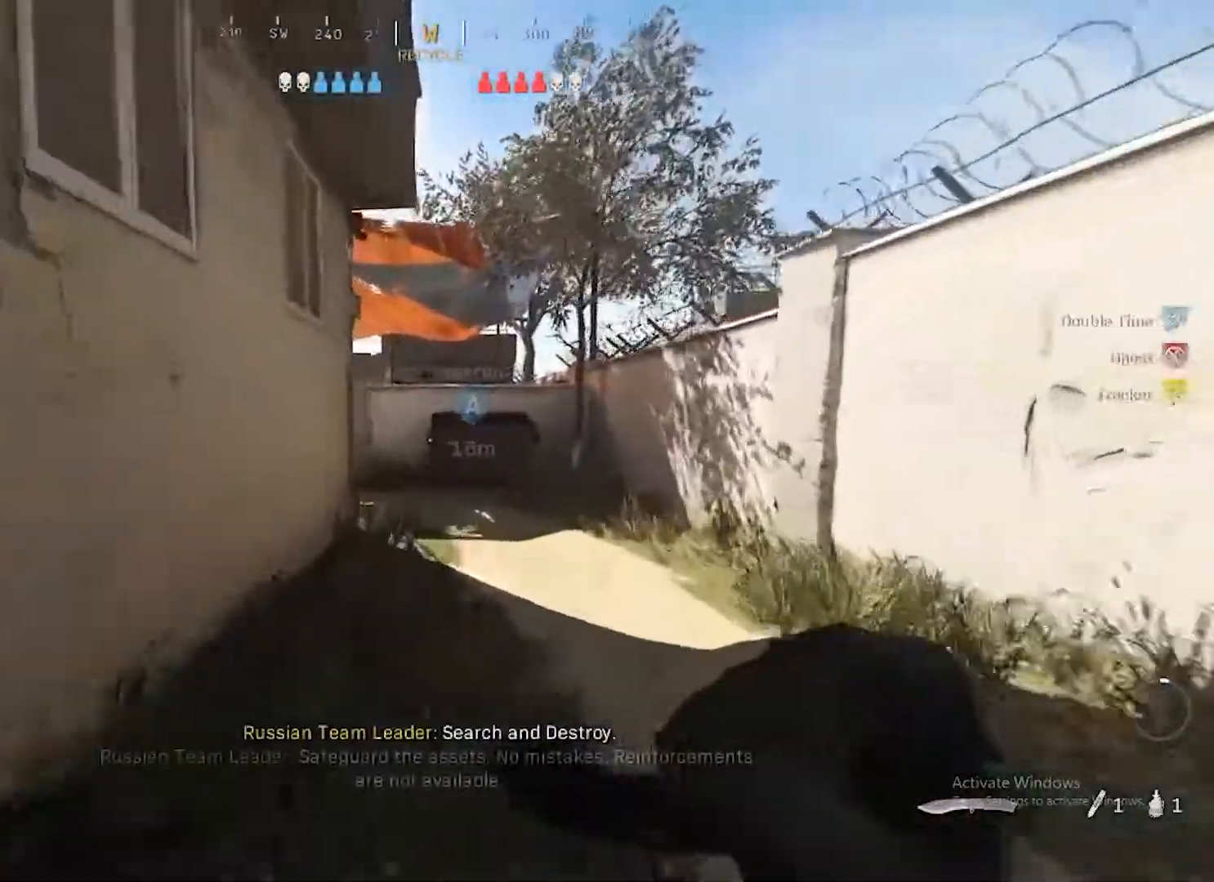
{"buttons": ["L3"], "left_stick": "up", "right_stick": "center", "events": [[50, "L3", "down"], [133, "L3", "up"], [267, "L3", "down"], [367, "L3", "up"], [500, "L3", "down"]]}
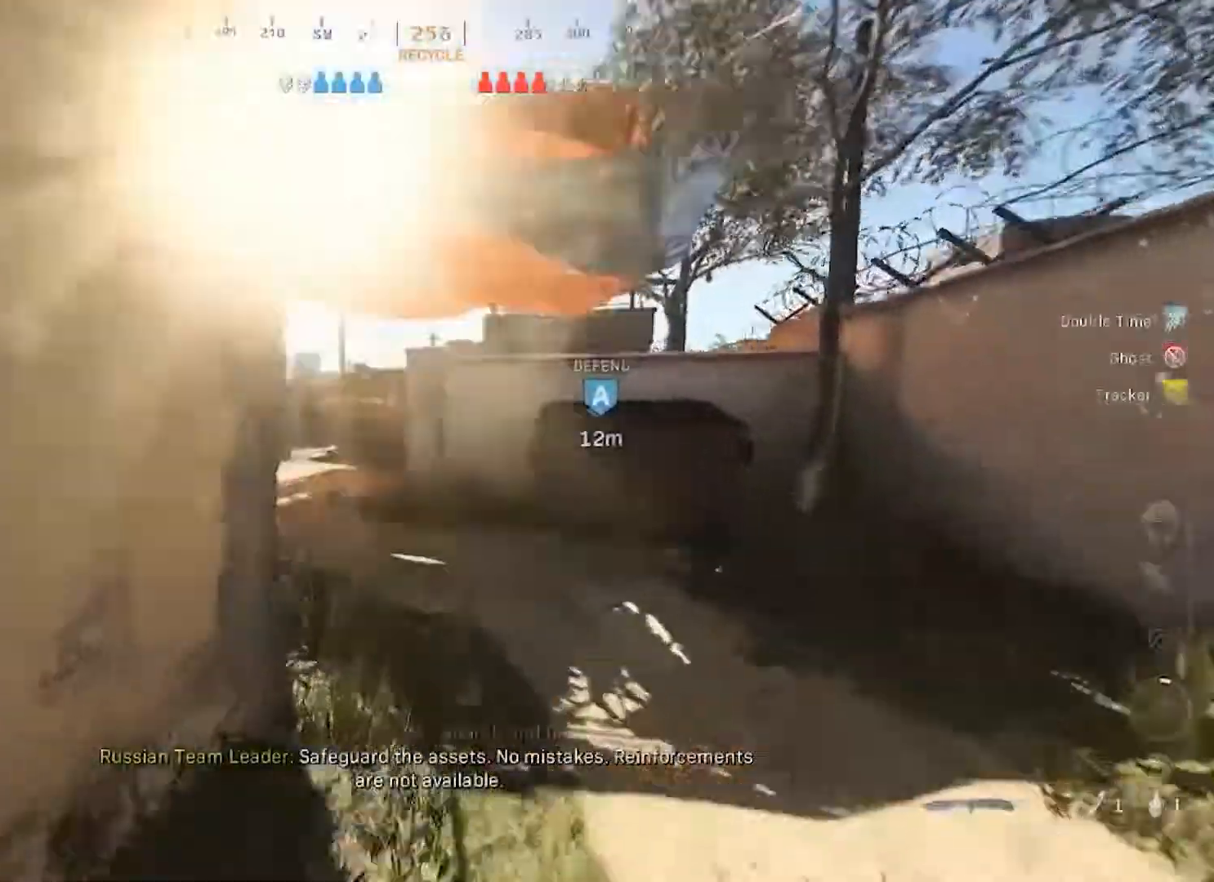
{"buttons": ["L3"], "left_stick": "up", "right_stick": "center", "events": [[117, "L3", "up"], [217, "L3", "down"], [333, "L3", "up"], [450, "L3", "down"]]}
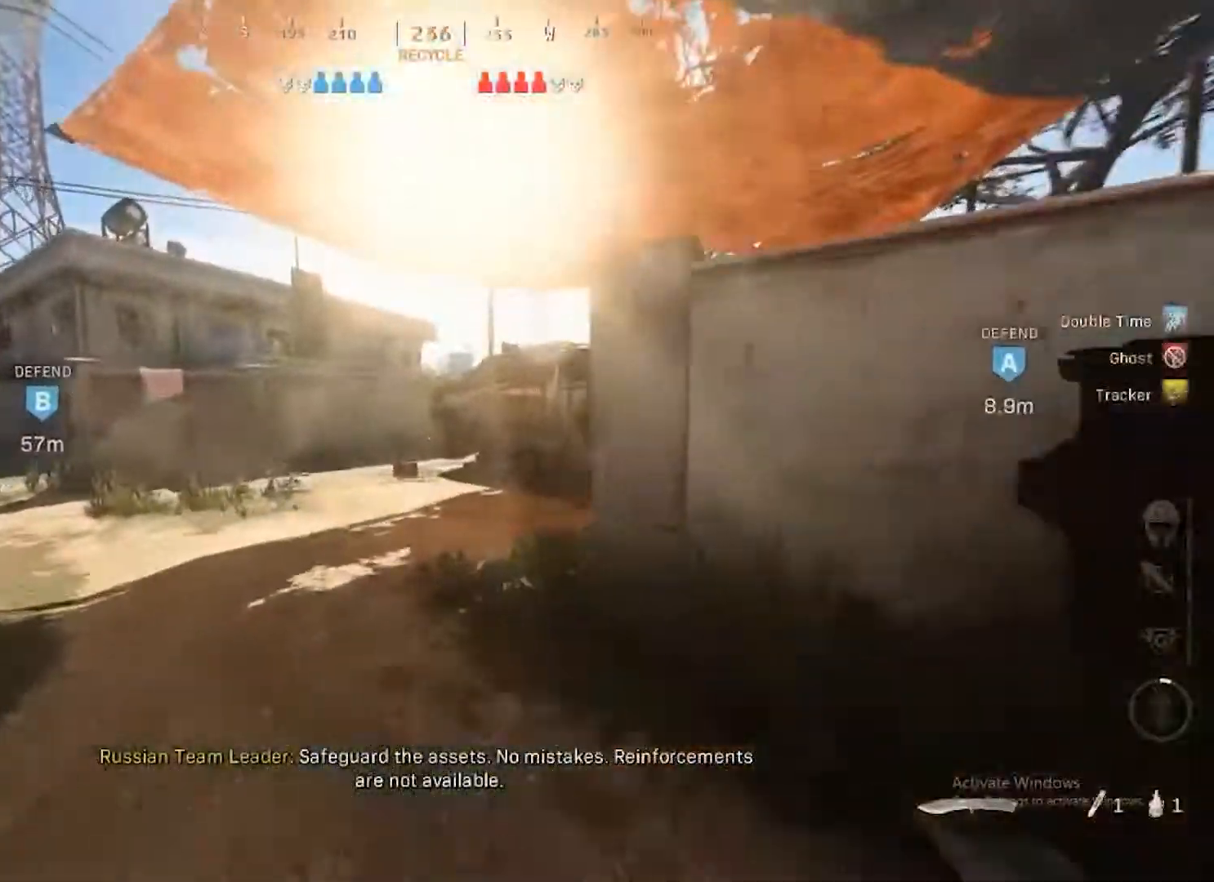
{"buttons": ["L3"], "left_stick": "up", "right_stick": "right", "events": [[50, "L3", "up"], [183, "L3", "down"], [250, "right_stick", "right"], [300, "L3", "up"], [417, "L3", "down"]]}
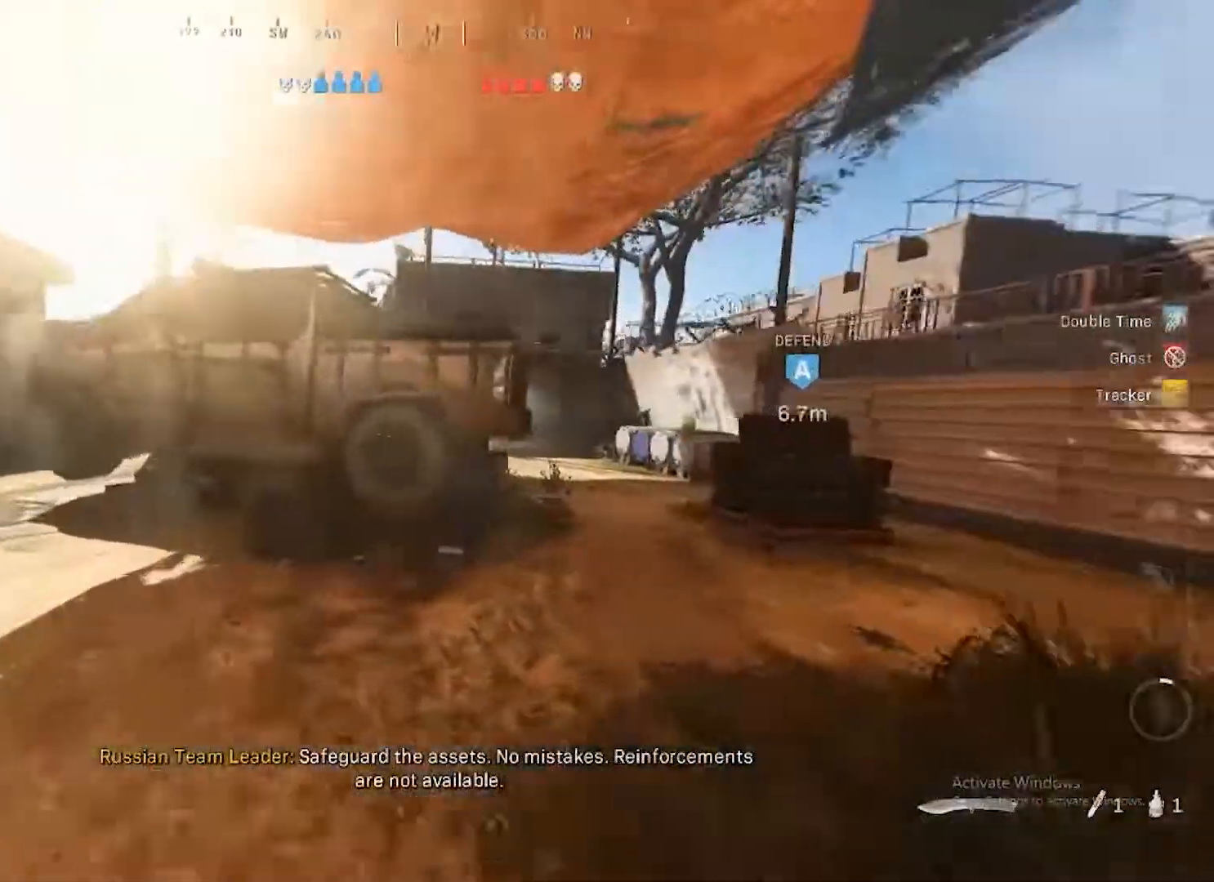
{"buttons": ["L3"], "left_stick": "up", "right_stick": "left", "events": [[17, "L3", "up"], [183, "L3", "down"], [217, "right_stick", "center"], [267, "L3", "up"], [433, "L3", "down"], [433, "right_stick", "left"]]}
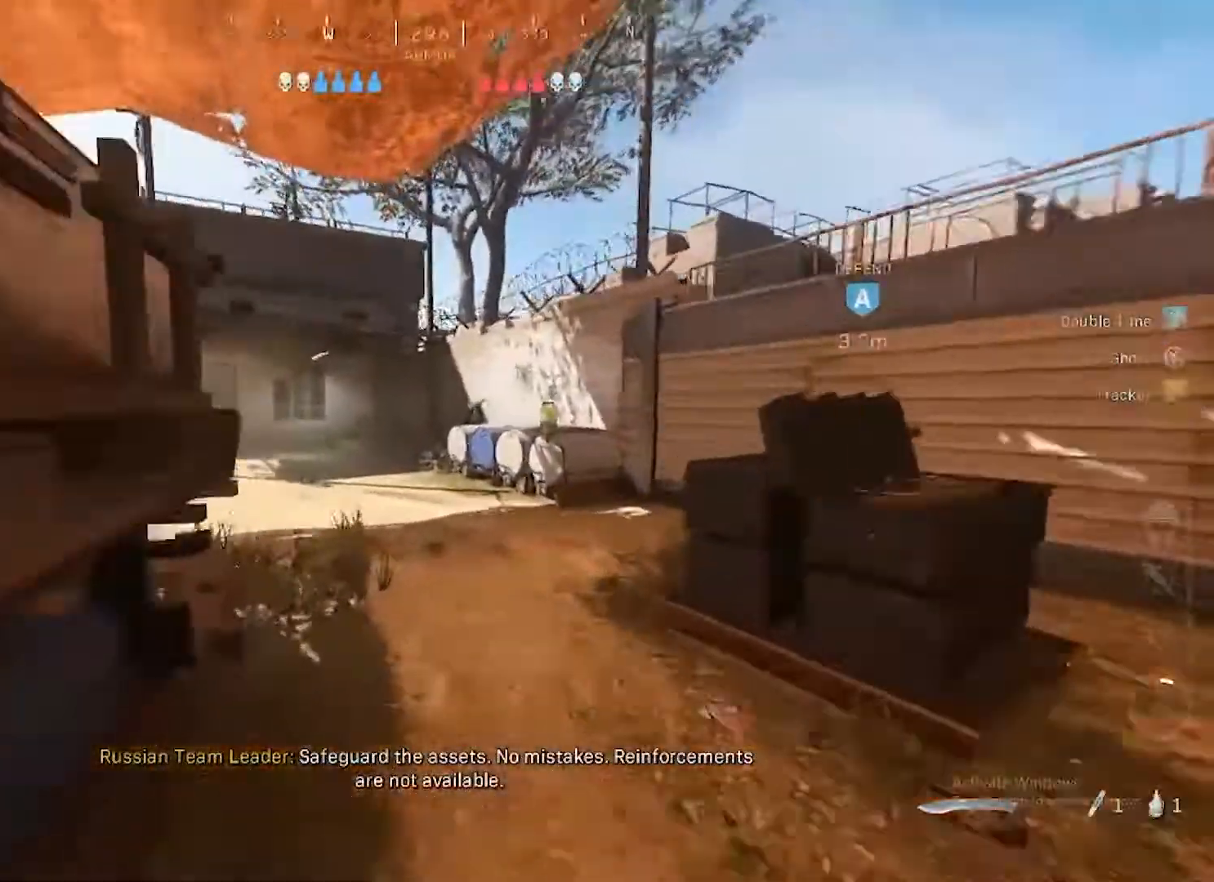
{"buttons": ["L3"], "left_stick": "up", "right_stick": "center", "events": [[50, "L3", "up"], [167, "right_stick", "center"], [183, "L3", "down"], [300, "L3", "up"], [417, "L3", "down"]]}
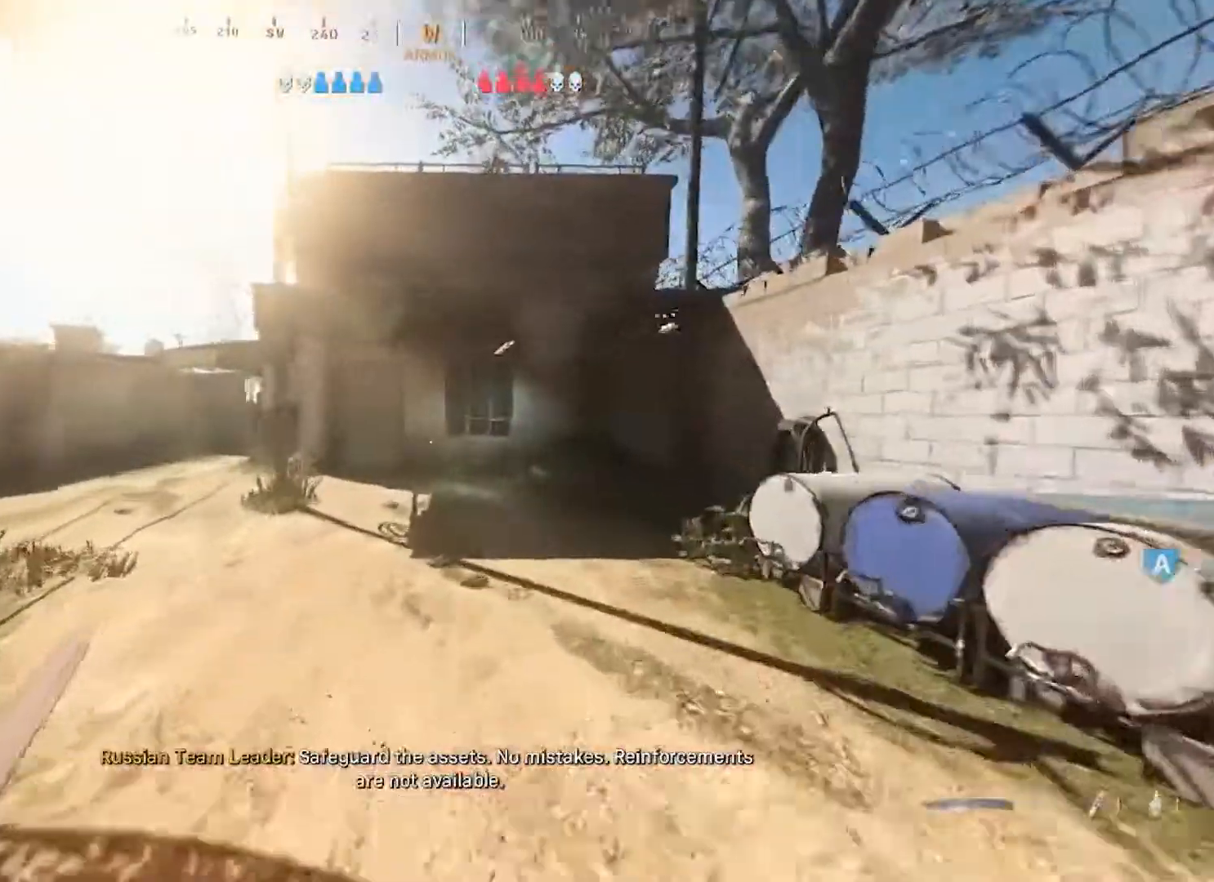
{"buttons": ["L3"], "left_stick": "up-left", "right_stick": "center", "events": [[17, "L3", "up"], [100, "left_stick", "up-left"], [183, "L3", "down"], [283, "L3", "up"], [417, "L3", "down"]]}
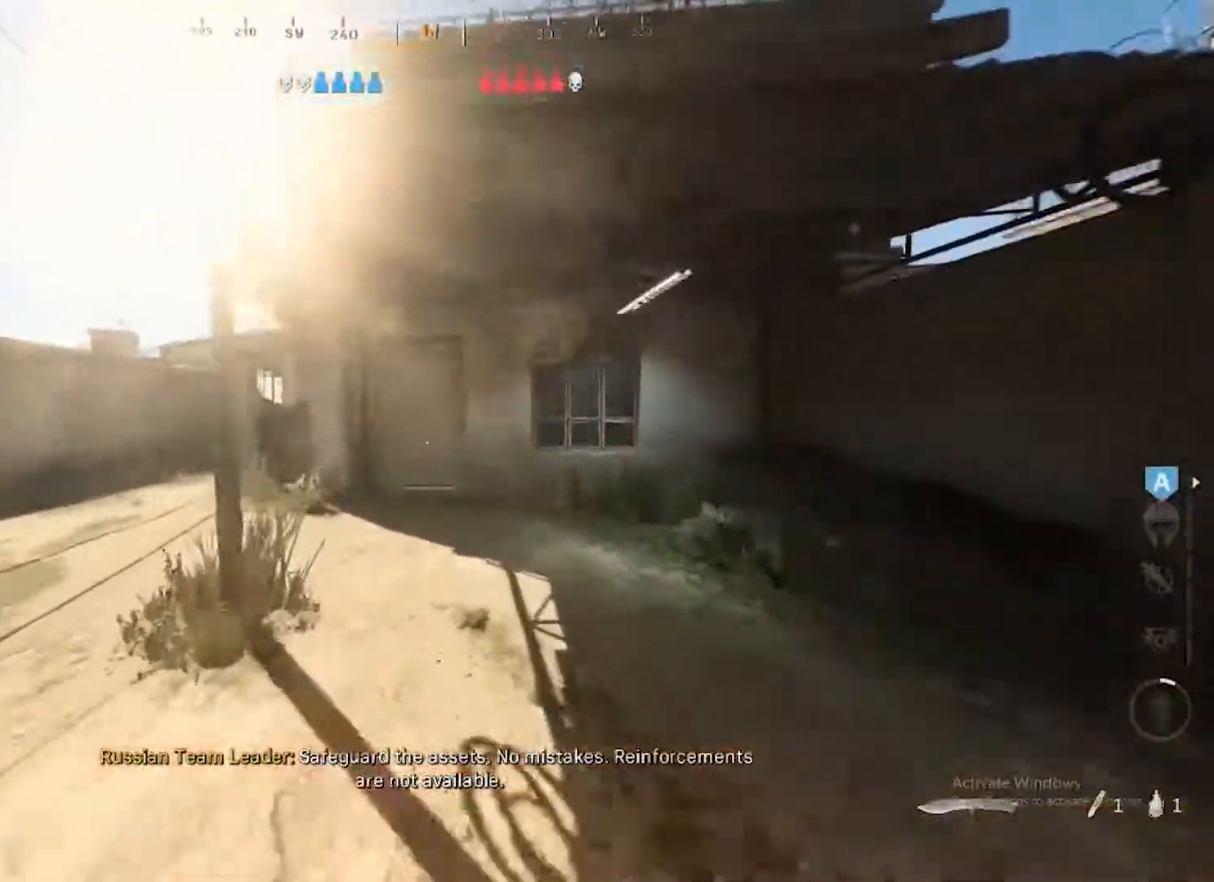
{"buttons": [], "left_stick": "up", "right_stick": "center", "events": [[17, "L3", "up"], [17, "left_stick", "up"], [133, "L3", "down"], [217, "L3", "up"], [367, "L3", "down"], [450, "L3", "up"]]}
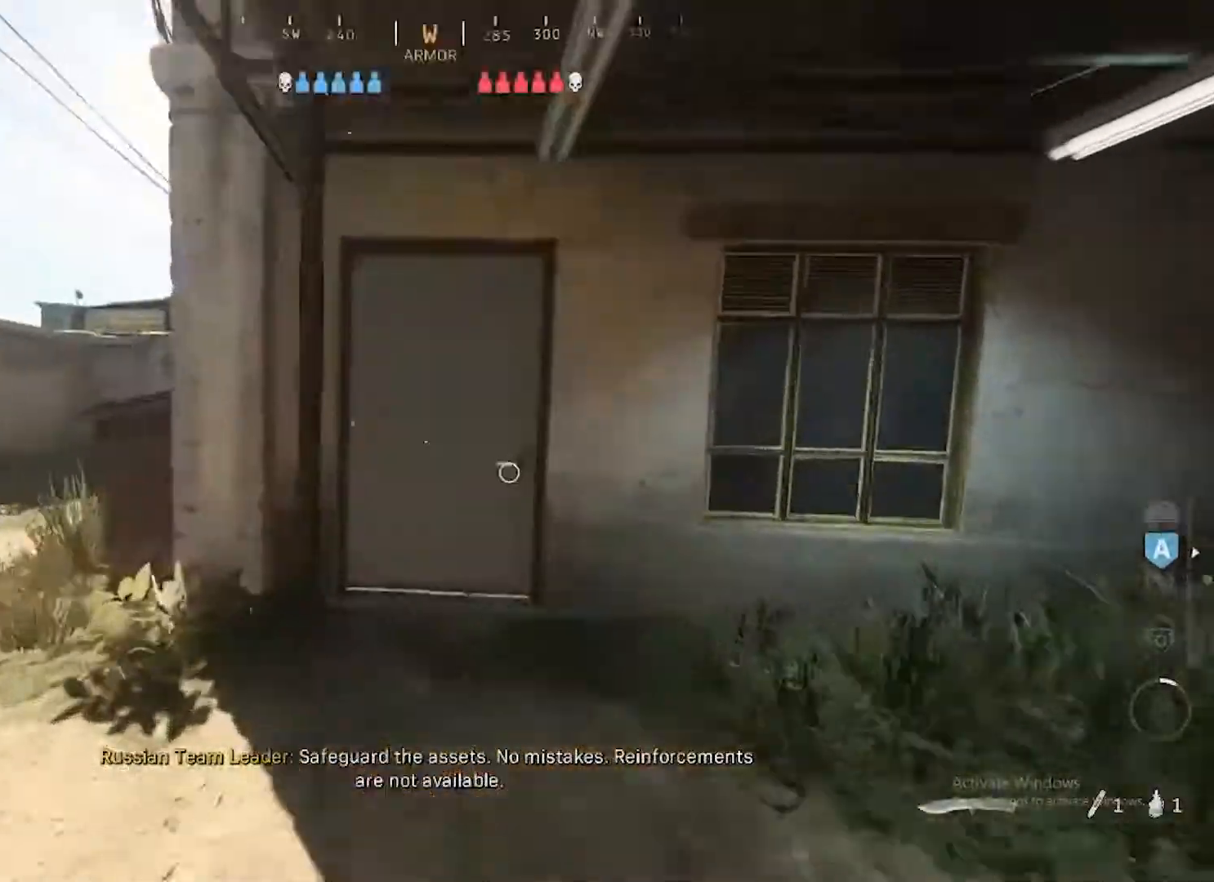
{"buttons": [], "left_stick": "up", "right_stick": "right", "events": [[83, "L3", "down"], [200, "L3", "up"], [333, "right_stick", "right"], [350, "L3", "down"], [450, "L3", "up"]]}
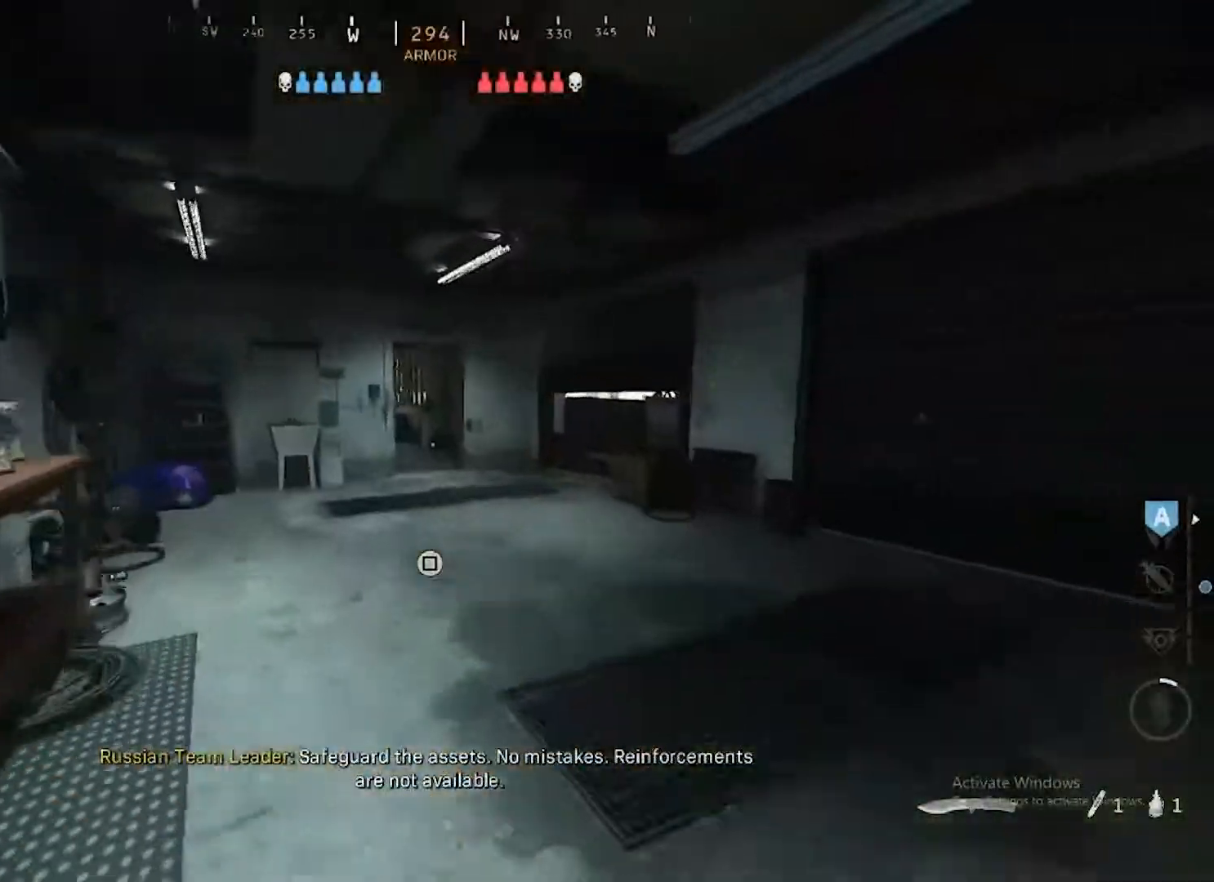
{"buttons": [], "left_stick": "up", "right_stick": "center", "events": [[33, "right_stick", "center"], [50, "L3", "down"], [150, "TRIANGLE", "down"], [200, "L3", "up"], [250, "TRIANGLE", "up"], [317, "L3", "down"], [417, "L3", "up"]]}
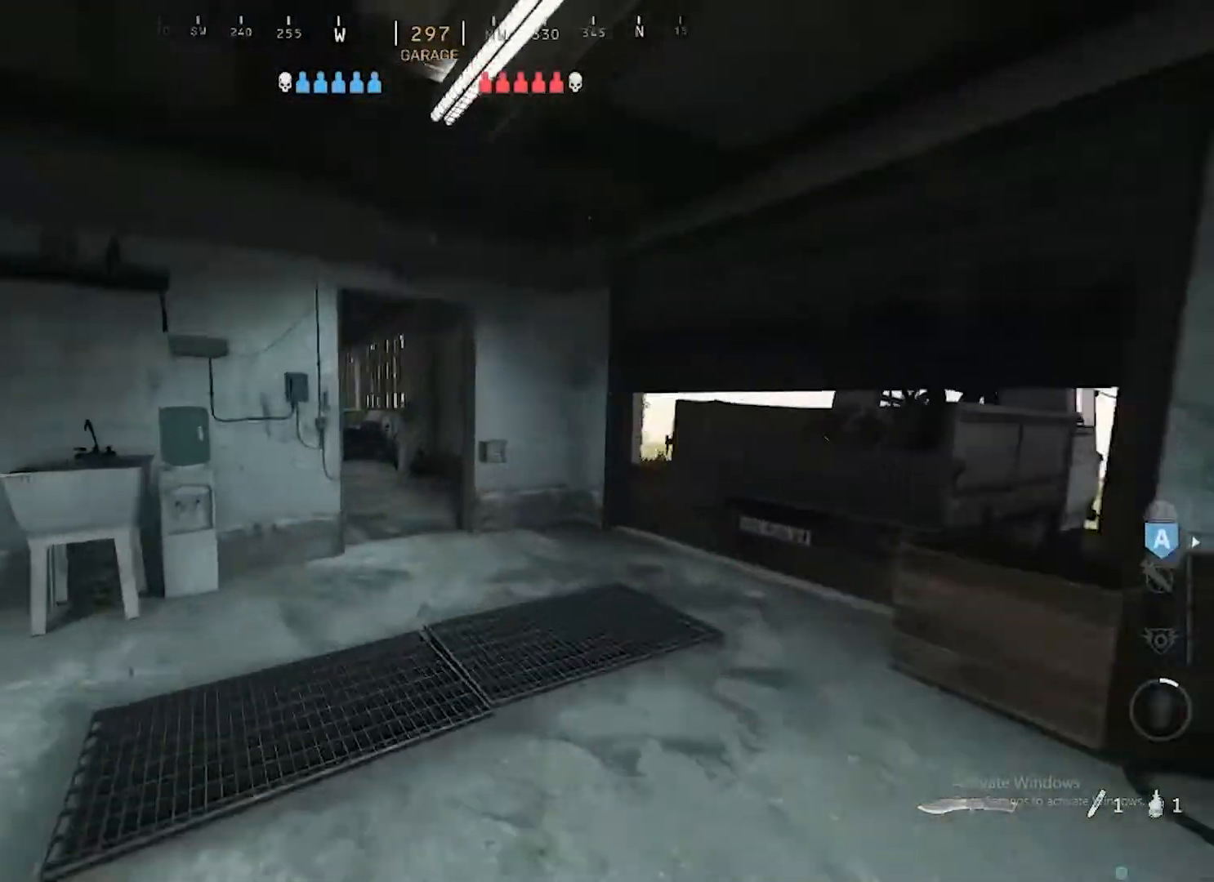
{"buttons": [], "left_stick": "up", "right_stick": "left", "events": [[50, "L3", "down"], [183, "L3", "up"], [367, "CIRCLE", "down"], [433, "right_stick", "left"], [483, "CIRCLE", "up"]]}
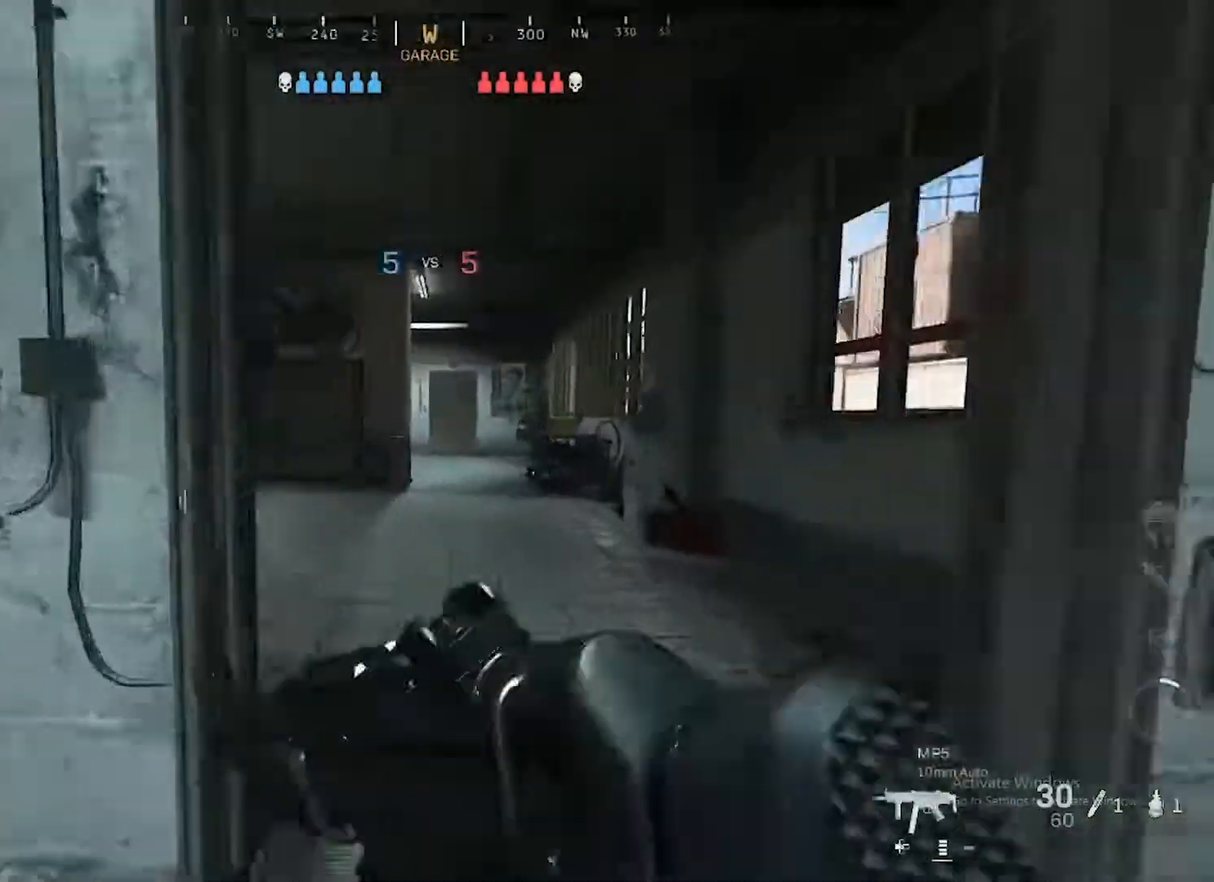
{"buttons": [], "left_stick": "up", "right_stick": "left", "events": [[67, "CIRCLE", "down"], [133, "CIRCLE", "up"], [167, "L3", "down"], [200, "right_stick", "center"], [283, "L3", "up"], [383, "L3", "down"], [417, "right_stick", "left"], [483, "L3", "up"]]}
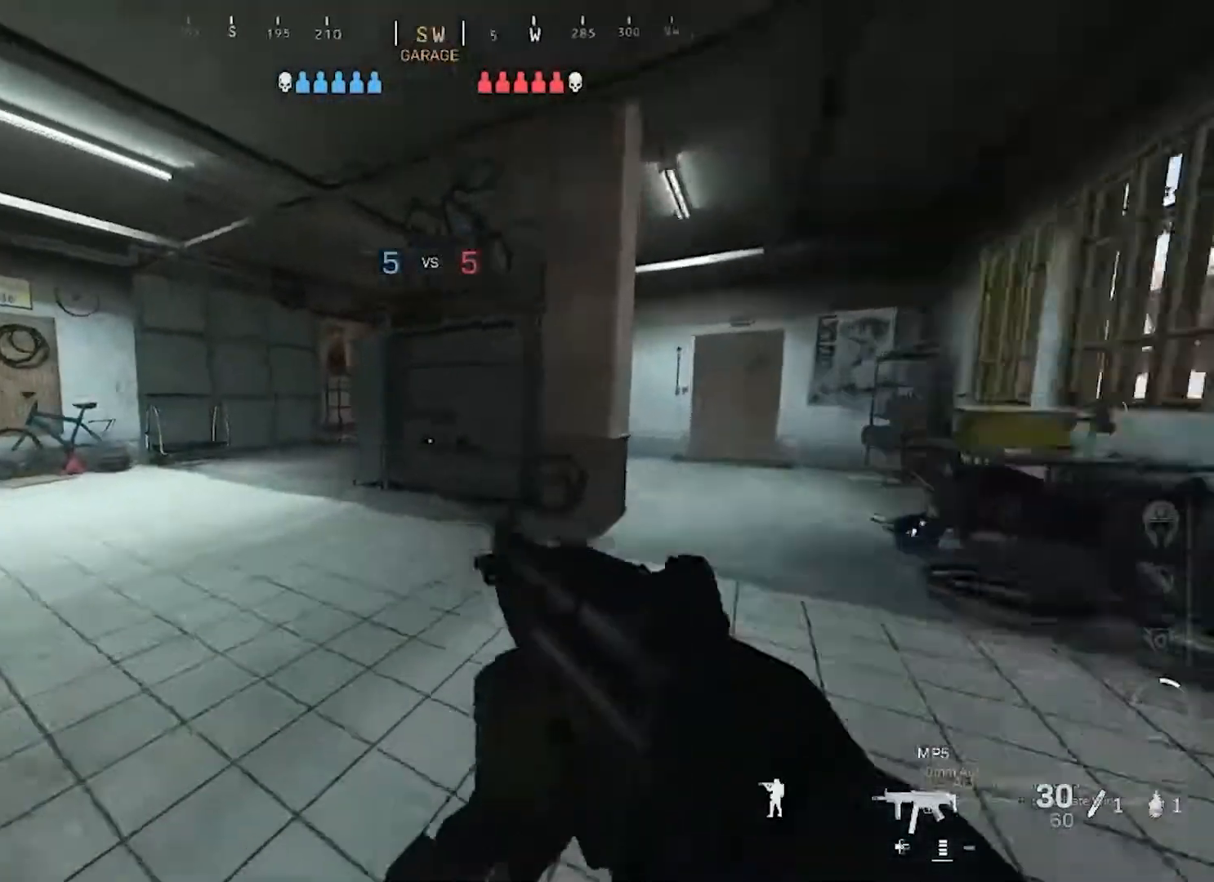
{"buttons": ["L3"], "left_stick": "up-left", "right_stick": "right", "events": [[67, "right_stick", "center"], [133, "L3", "down"], [250, "right_stick", "left"], [267, "L3", "up"], [383, "L3", "down"], [383, "left_stick", "up-left"], [417, "right_stick", "right"]]}